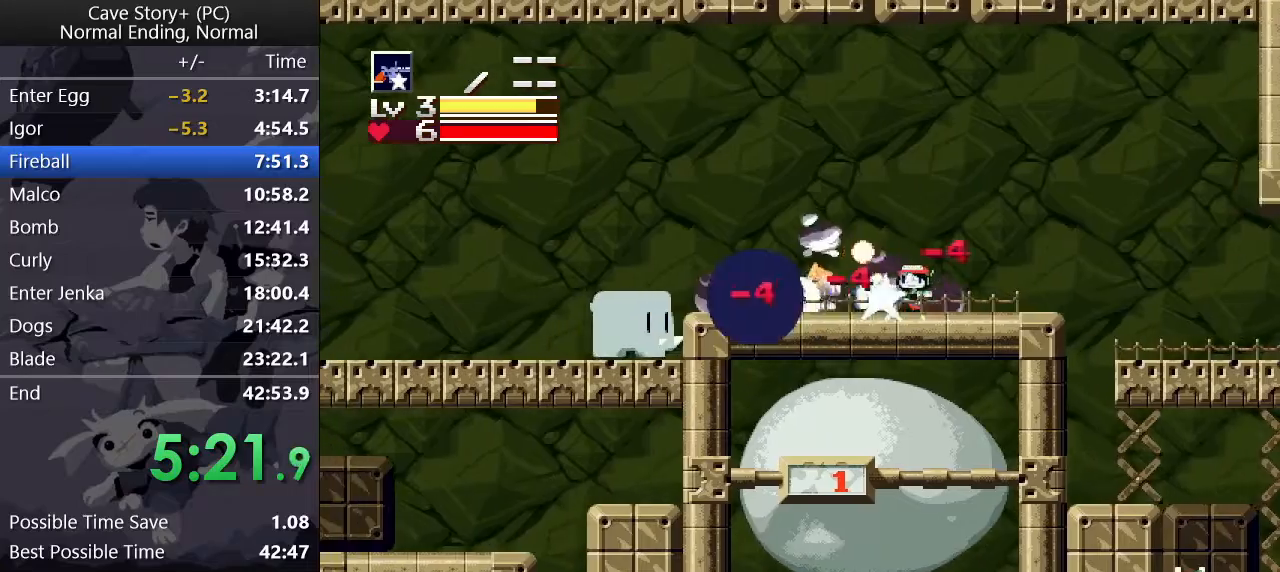
Gameplay with keyboard; each line is a JSON object with the keys held at the frame after it. "events" lists presses ("down") and releases ("up") of "a", "down", "left", "q", "right", "s", "up", "w", "x" and "z" between this image and that frame as [ms after this image, input, new state], when the widget could be followed in between. No other keys are recorded. Mouse input is not recorded.
{"keys": ["left", "z"], "events": [[33, "x", "up"], [83, "x", "down"], [133, "x", "up"], [167, "x", "down"], [233, "x", "up"], [267, "z", "down"]]}
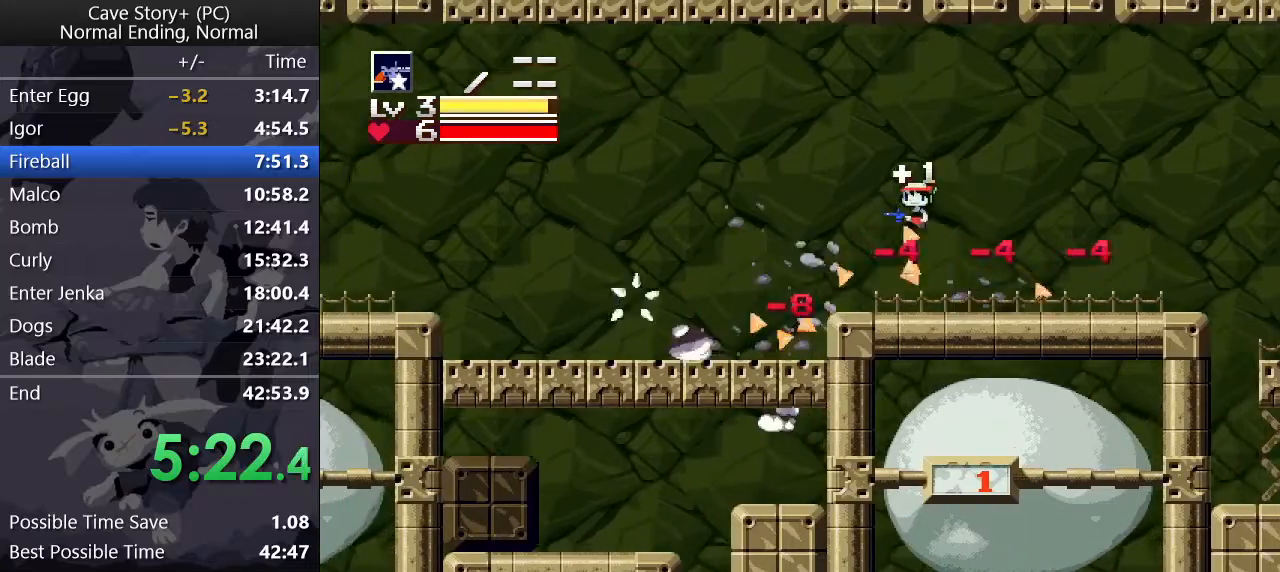
{"keys": ["left"], "events": [[183, "z", "up"]]}
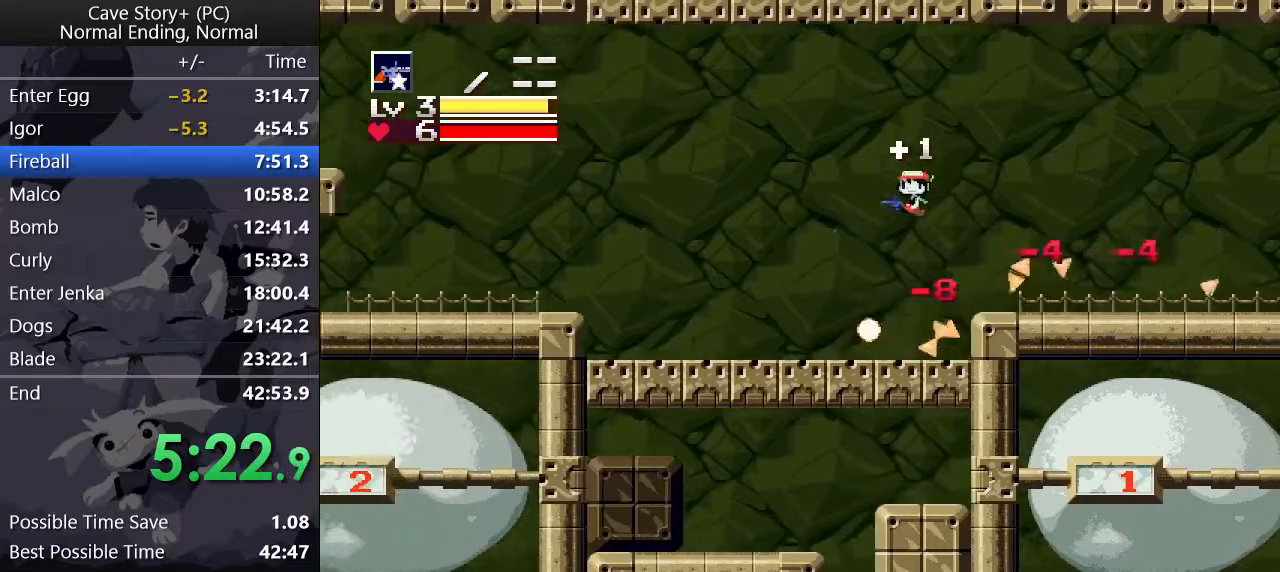
{"keys": ["down", "left", "x", "z"], "events": [[350, "down", "down"], [400, "z", "down"], [500, "x", "down"]]}
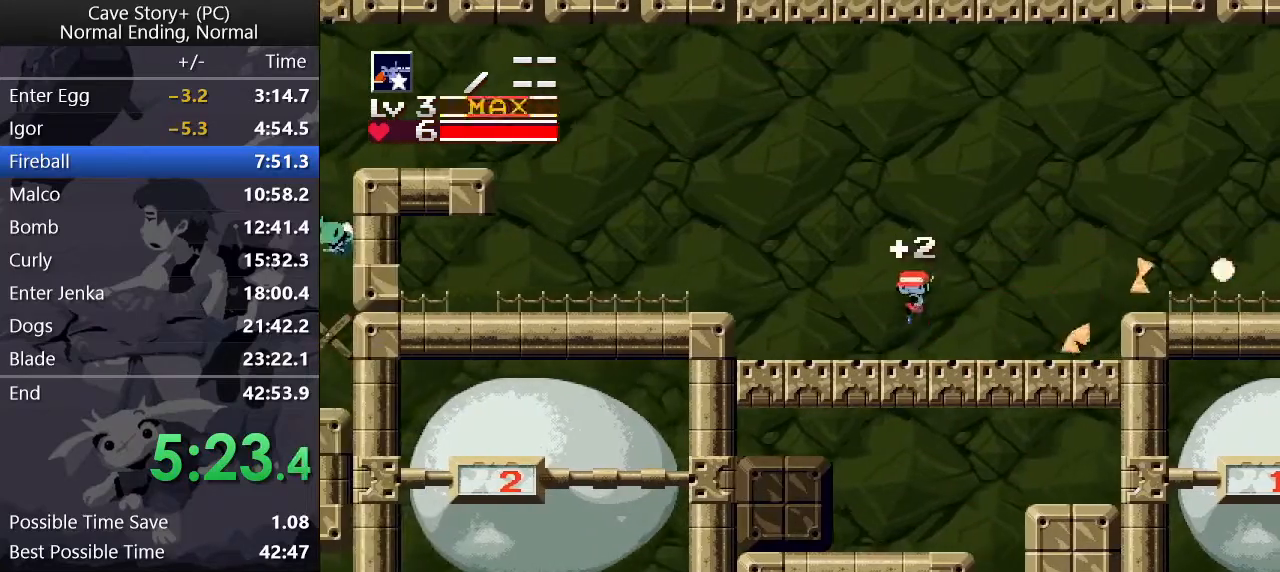
{"keys": ["left"], "events": [[100, "x", "up"], [333, "down", "up"], [417, "z", "up"]]}
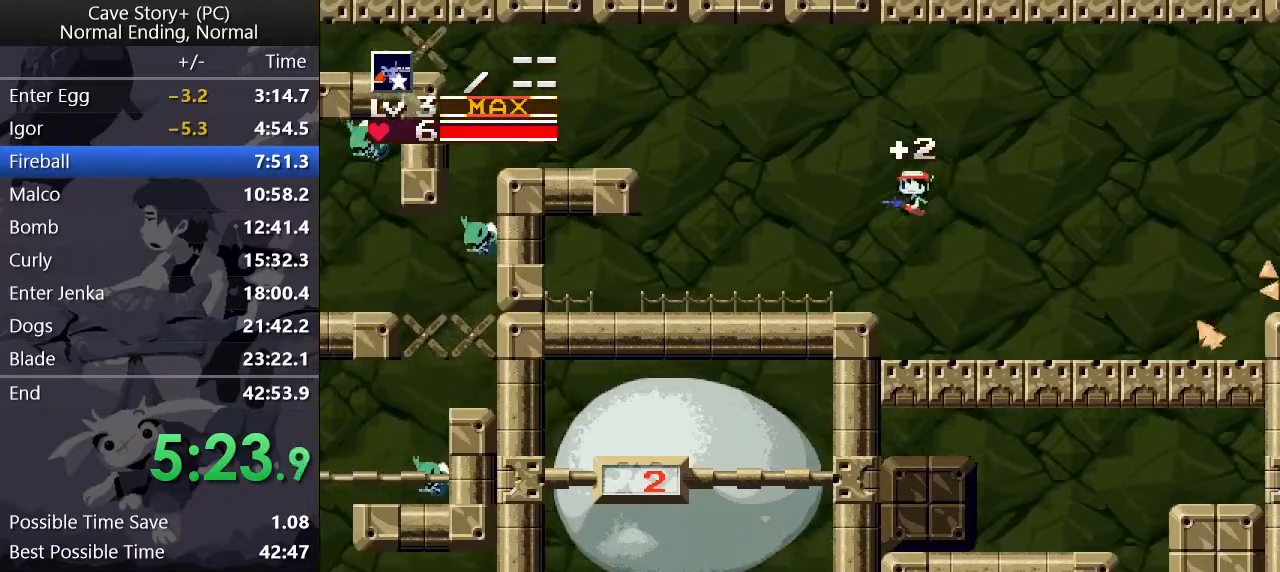
{"keys": ["left", "z"], "events": [[400, "z", "down"]]}
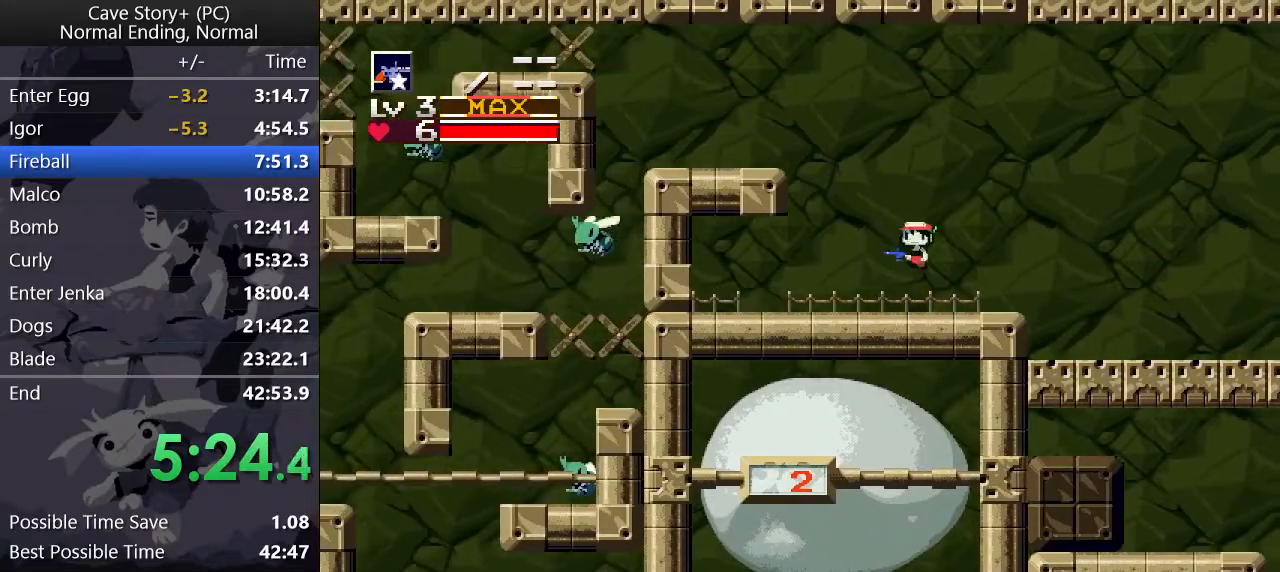
{"keys": ["left"], "events": [[450, "z", "up"]]}
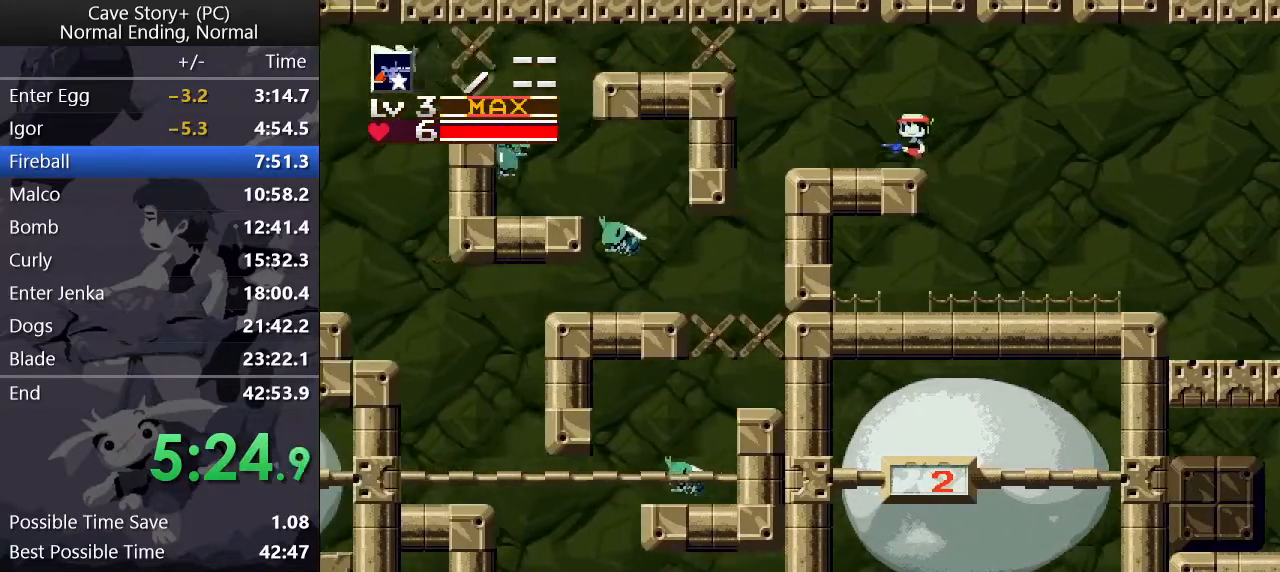
{"keys": ["left", "z"], "events": [[333, "z", "down"]]}
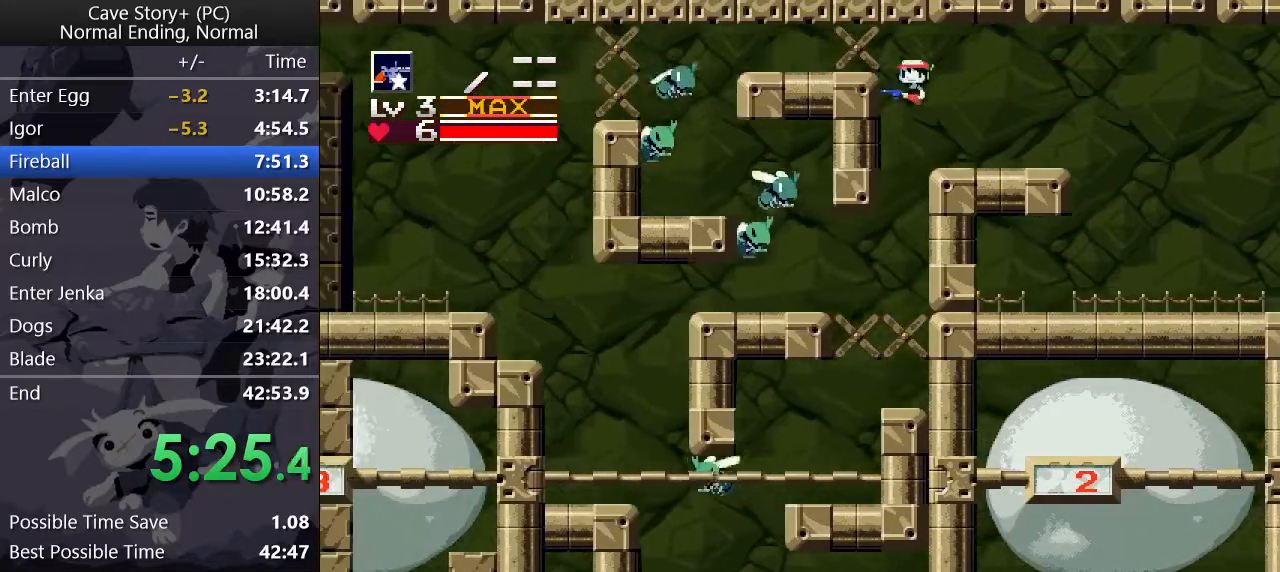
{"keys": ["down", "left"], "events": [[100, "z", "up"], [200, "z", "down"], [250, "z", "up"], [383, "z", "down"], [433, "z", "up"], [483, "down", "down"]]}
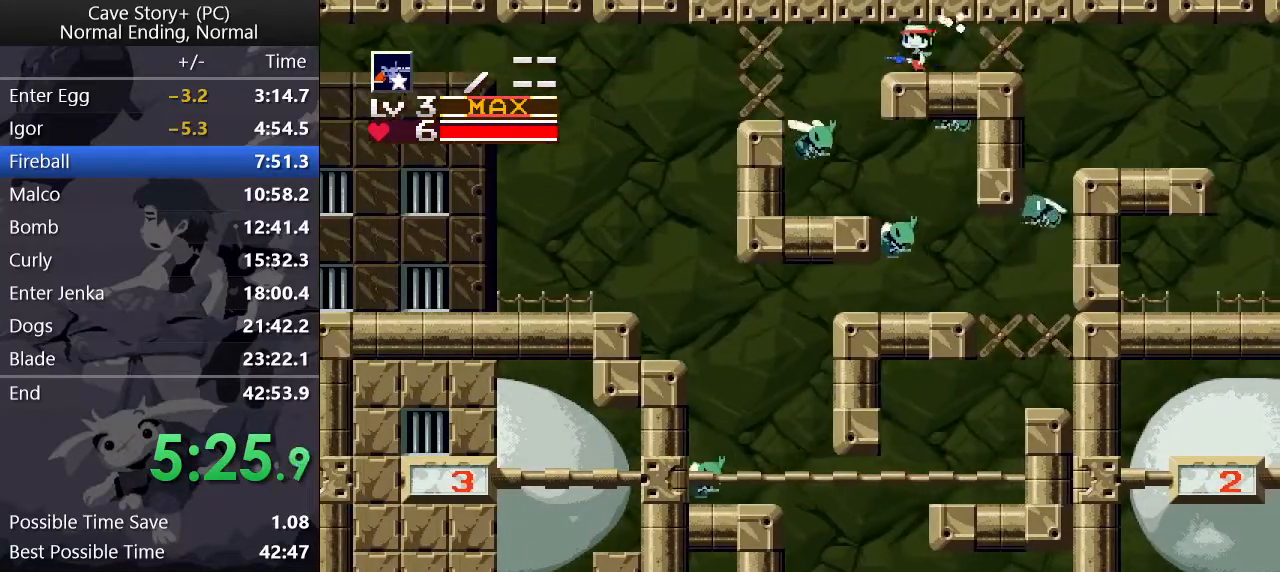
{"keys": ["left"], "events": [[267, "x", "down"], [317, "down", "up"], [317, "x", "up"]]}
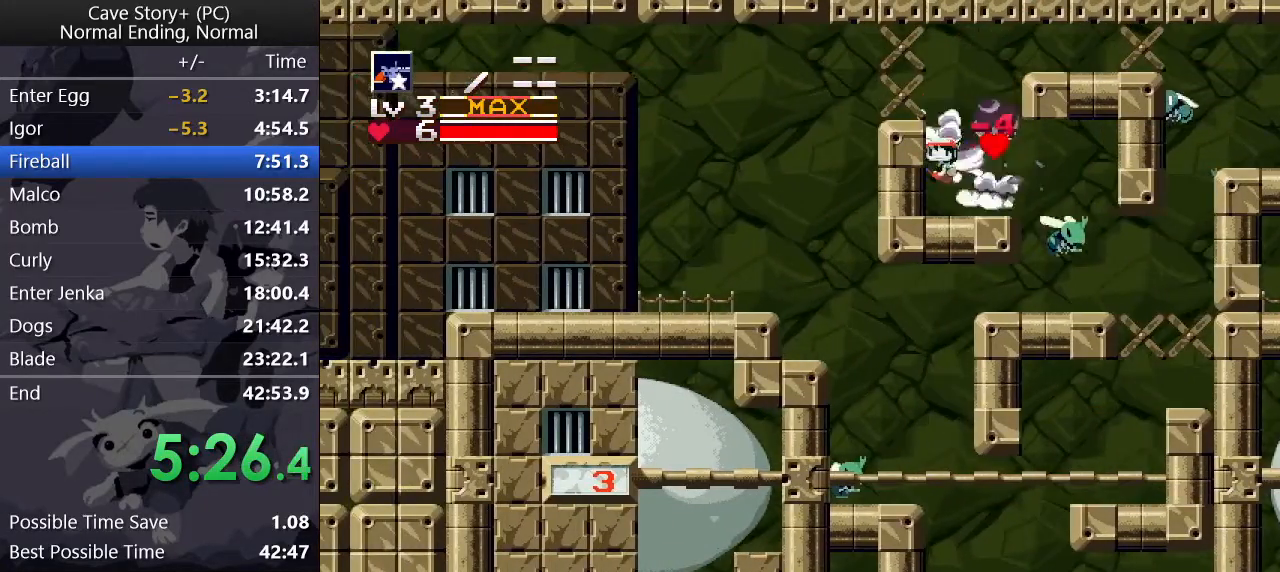
{"keys": ["left", "z"], "events": [[133, "z", "down"]]}
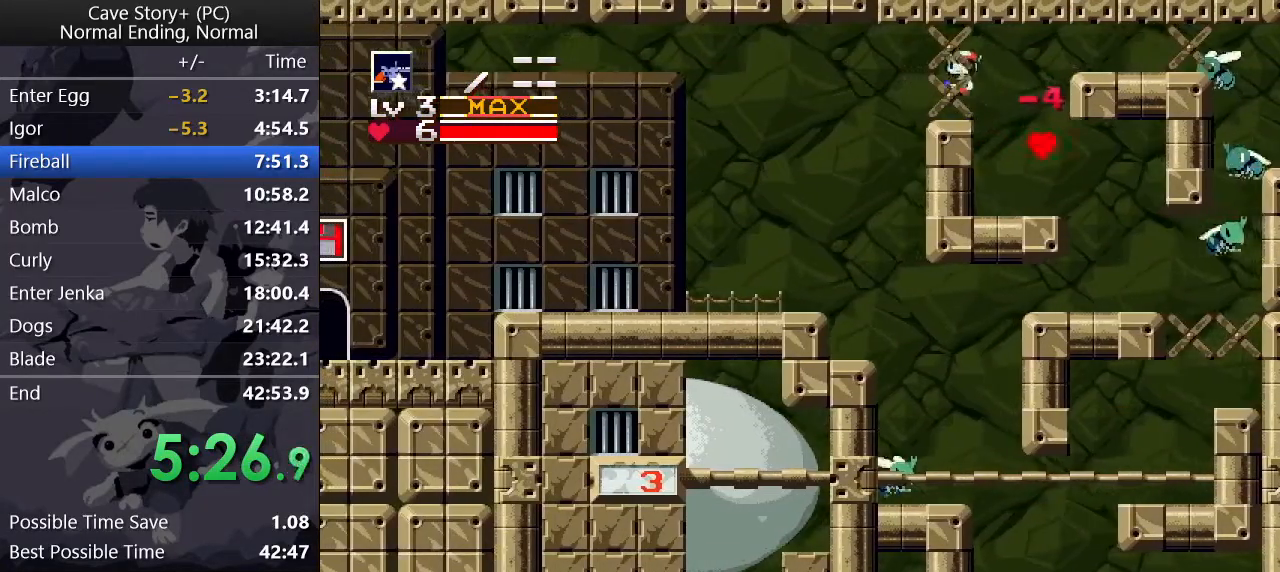
{"keys": ["left"], "events": [[167, "z", "up"], [200, "left", "up"], [200, "right", "down"], [250, "right", "up"], [250, "x", "down"], [300, "left", "down"], [300, "x", "up"]]}
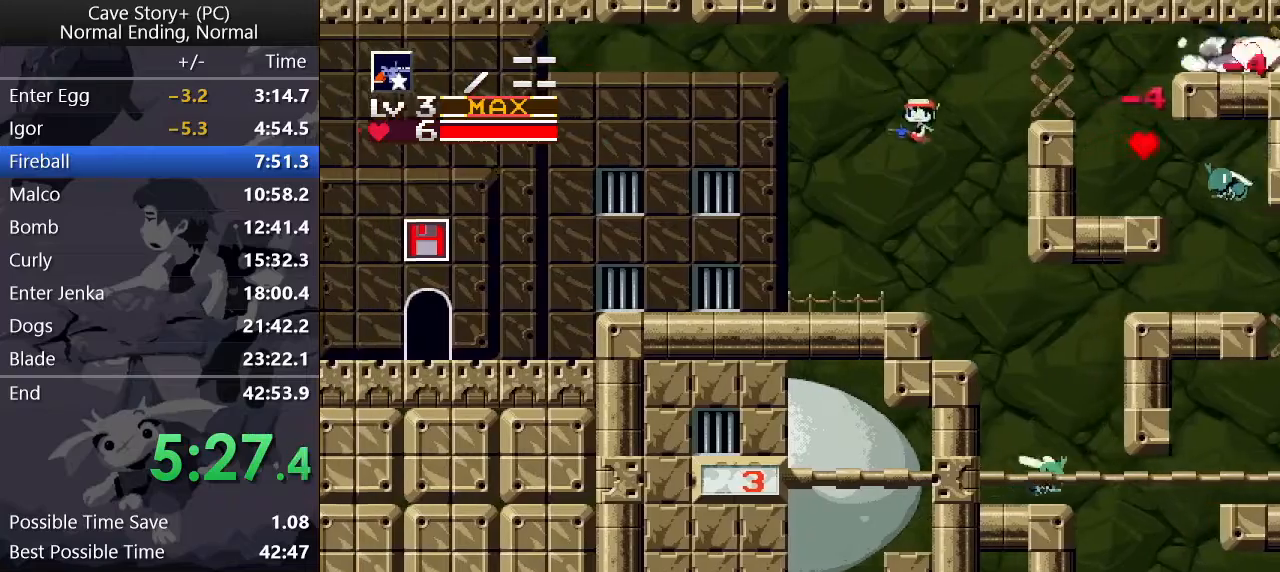
{"keys": ["left", "z"], "events": [[400, "z", "down"]]}
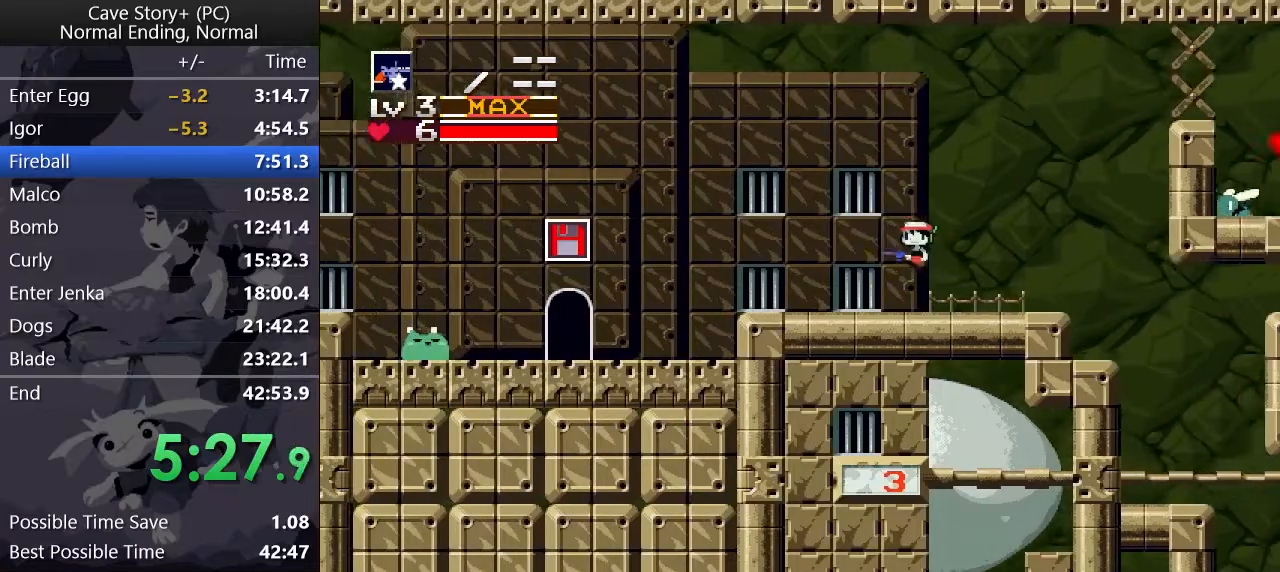
{"keys": ["left", "z"], "events": []}
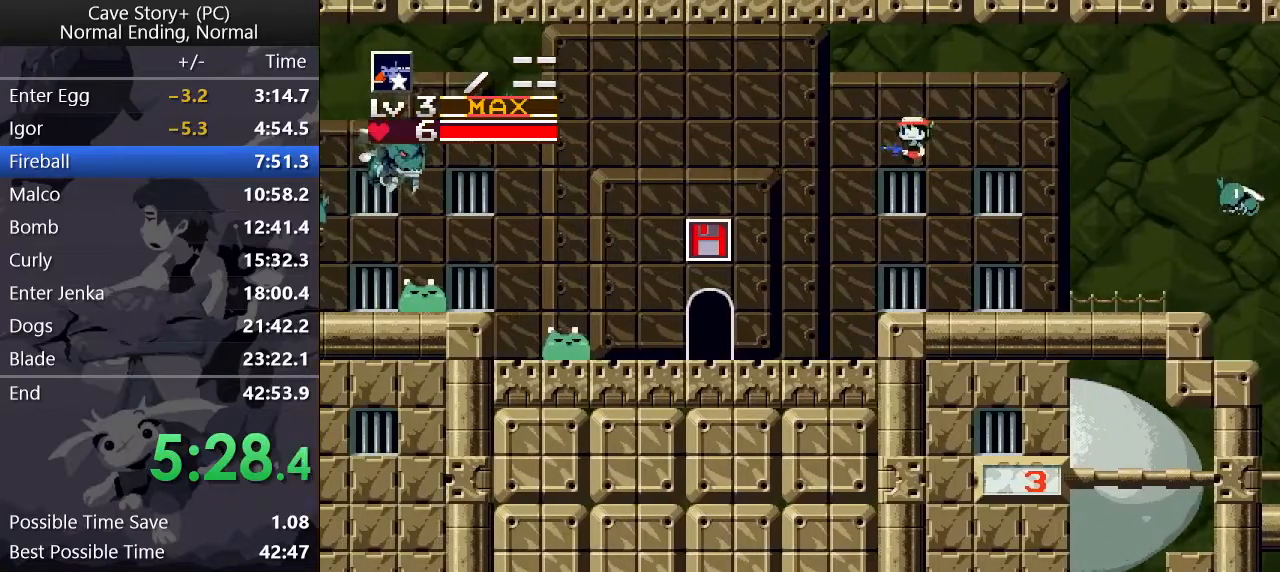
{"keys": ["left", "x"], "events": [[67, "x", "down"], [100, "z", "up"], [150, "x", "up"], [200, "x", "down"], [250, "x", "up"], [300, "x", "down"], [350, "x", "up"], [383, "x", "down"], [433, "x", "up"], [483, "x", "down"]]}
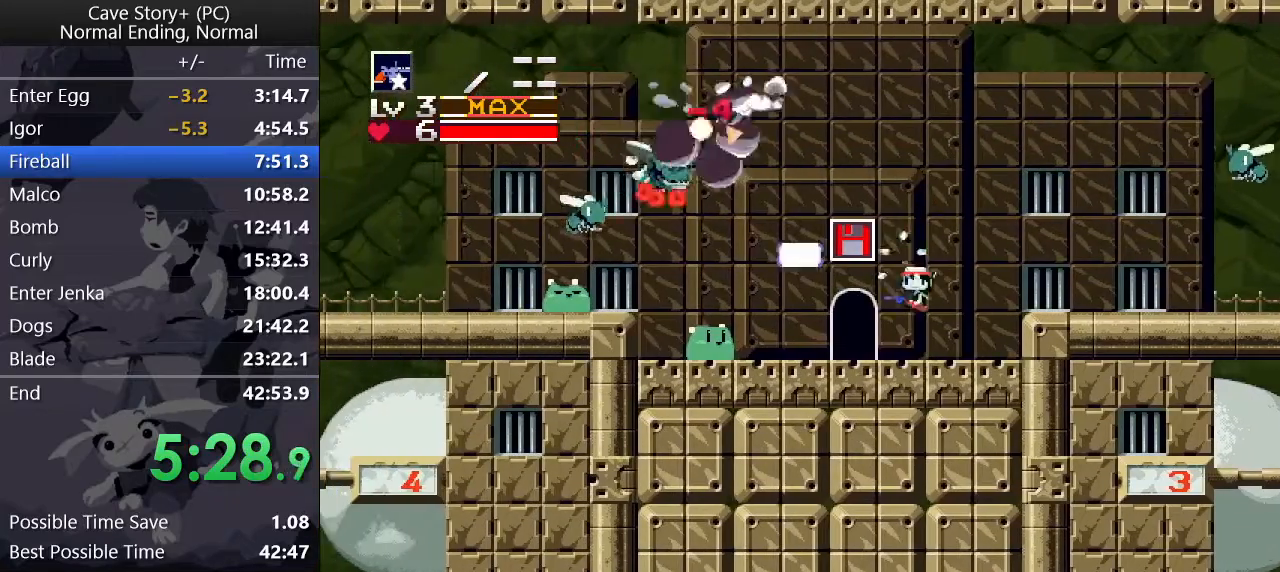
{"keys": ["left", "up", "x"], "events": [[33, "x", "up"], [83, "x", "down"], [133, "x", "up"], [167, "x", "down"], [267, "x", "up"], [317, "up", "down"], [317, "x", "down"], [367, "x", "up"], [400, "x", "down"], [450, "x", "up"], [500, "x", "down"]]}
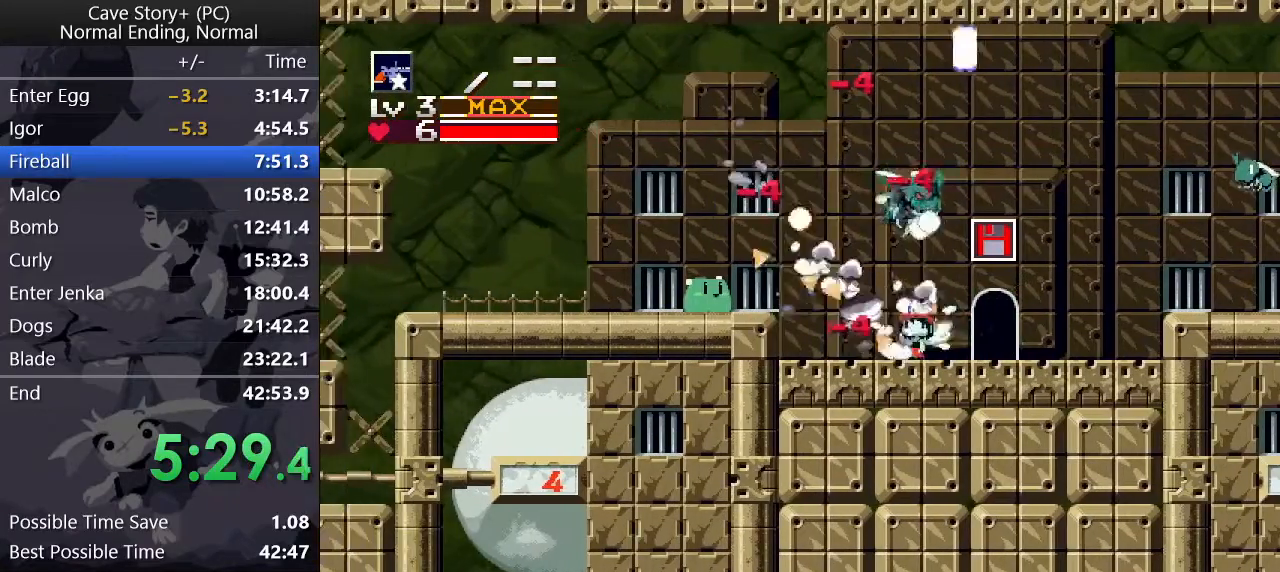
{"keys": ["left", "x"], "events": [[50, "x", "up"], [100, "x", "down"], [183, "up", "up"], [183, "x", "up"], [233, "z", "down"], [333, "x", "down"], [333, "z", "up"], [367, "x", "up"], [417, "x", "down"]]}
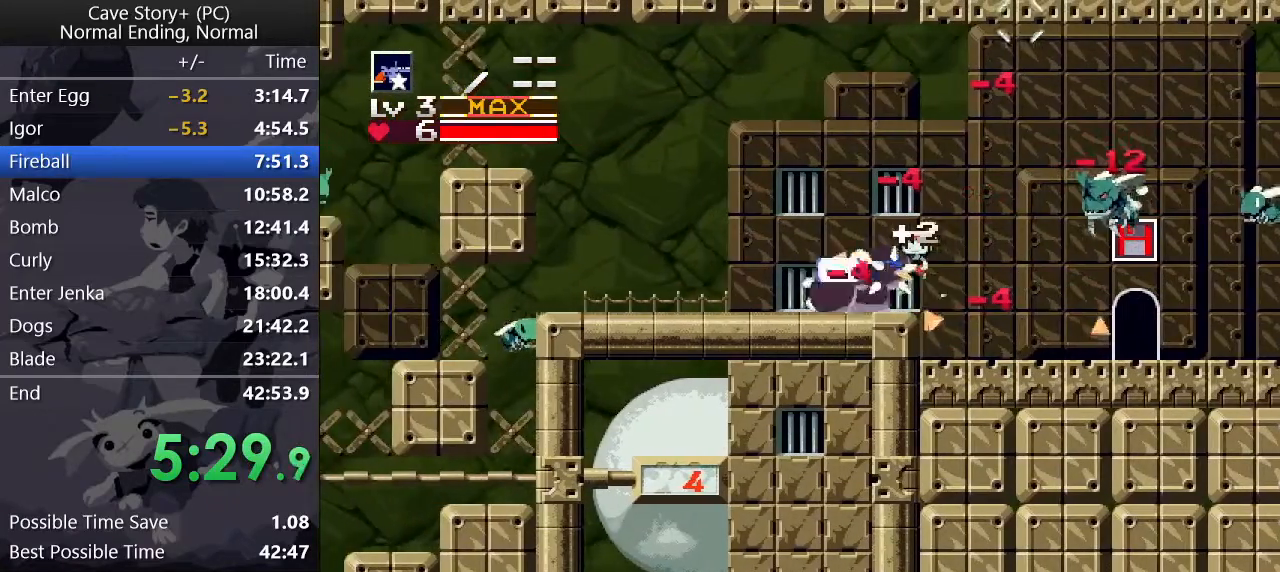
{"keys": ["left"], "events": [[17, "x", "up"]]}
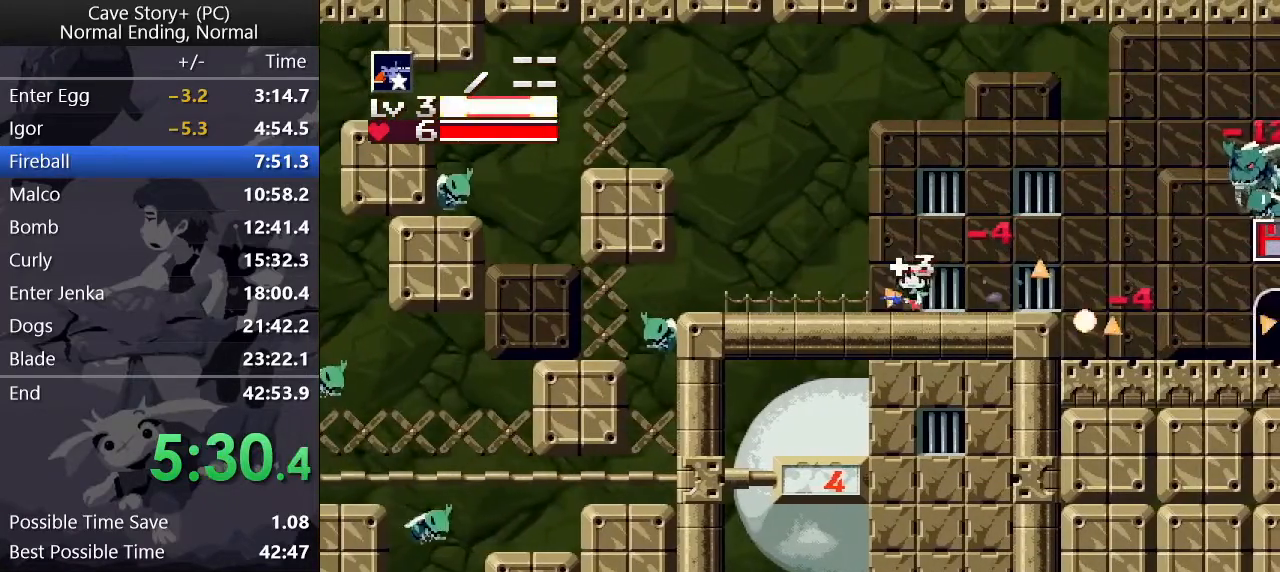
{"keys": ["left", "z"], "events": [[133, "z", "down"]]}
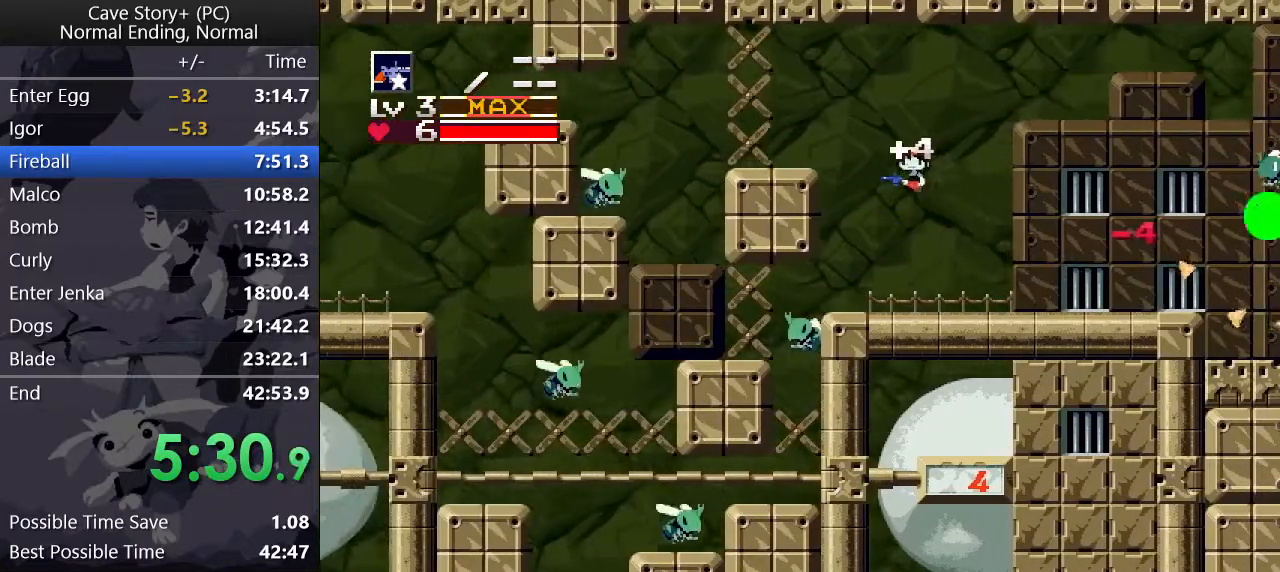
{"keys": ["down", "left"], "events": [[283, "z", "up"], [383, "z", "down"], [433, "z", "up"], [467, "down", "down"]]}
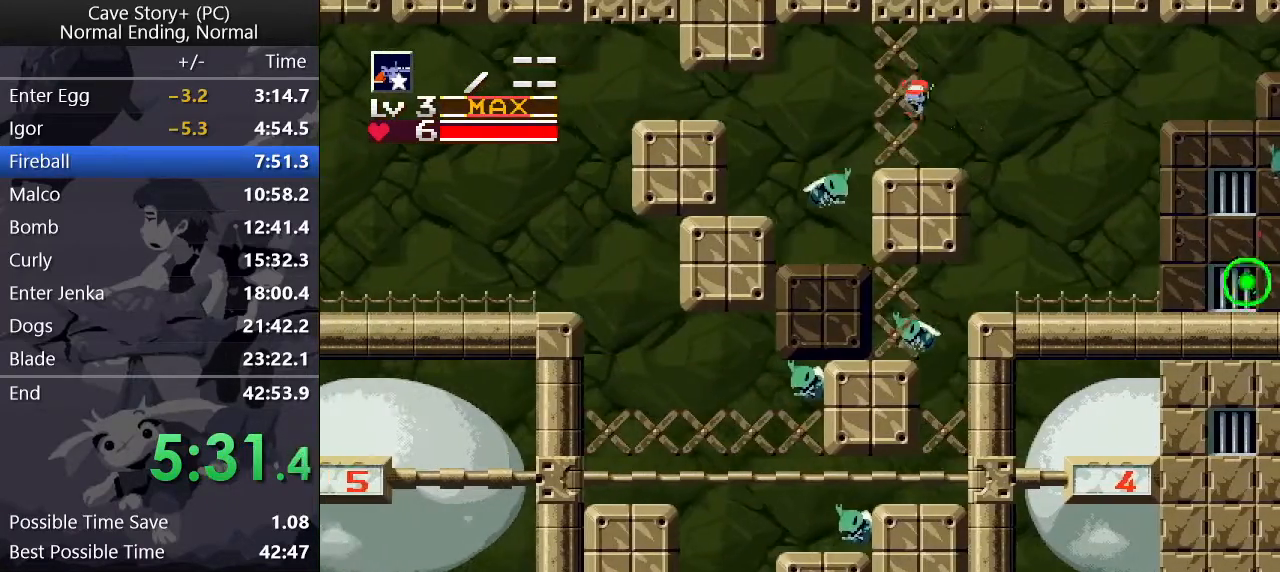
{"keys": ["left"], "events": [[200, "x", "down"], [250, "x", "up"], [383, "down", "up"]]}
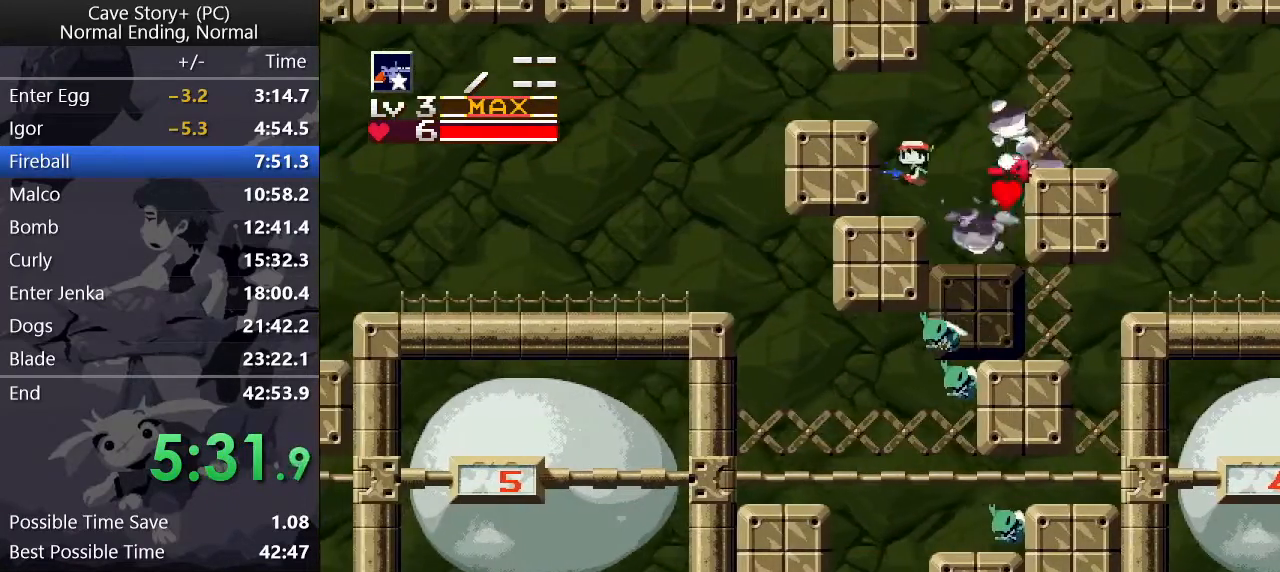
{"keys": ["left"], "events": [[133, "z", "down"], [417, "z", "up"]]}
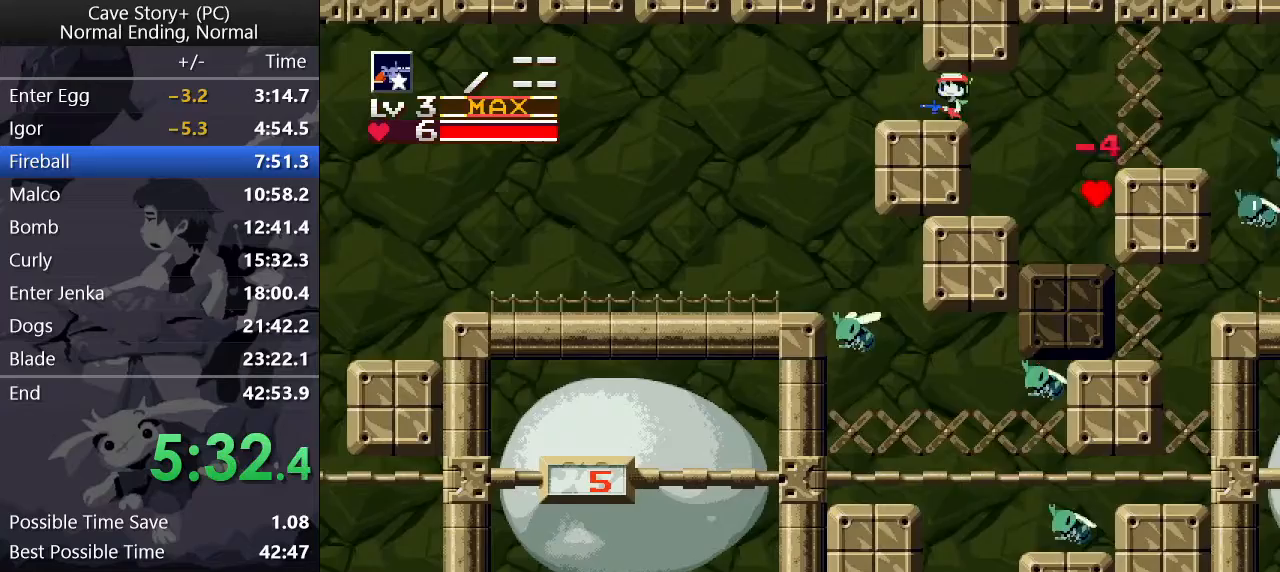
{"keys": ["left"], "events": [[183, "z", "down"], [233, "z", "up"]]}
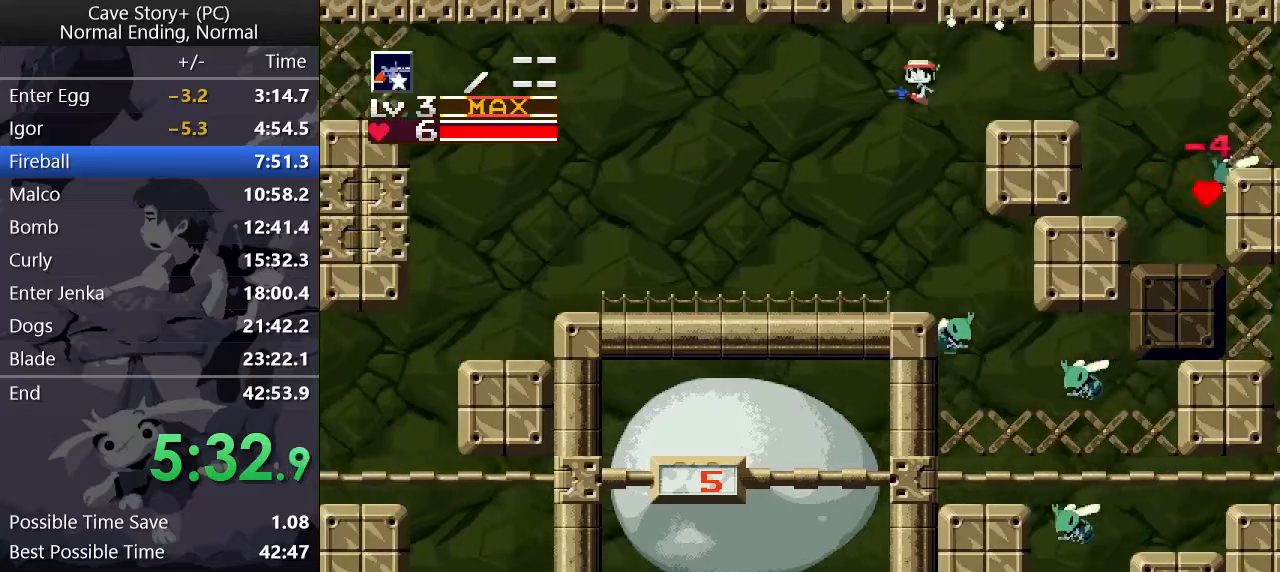
{"keys": ["left", "z"], "events": [[483, "z", "down"]]}
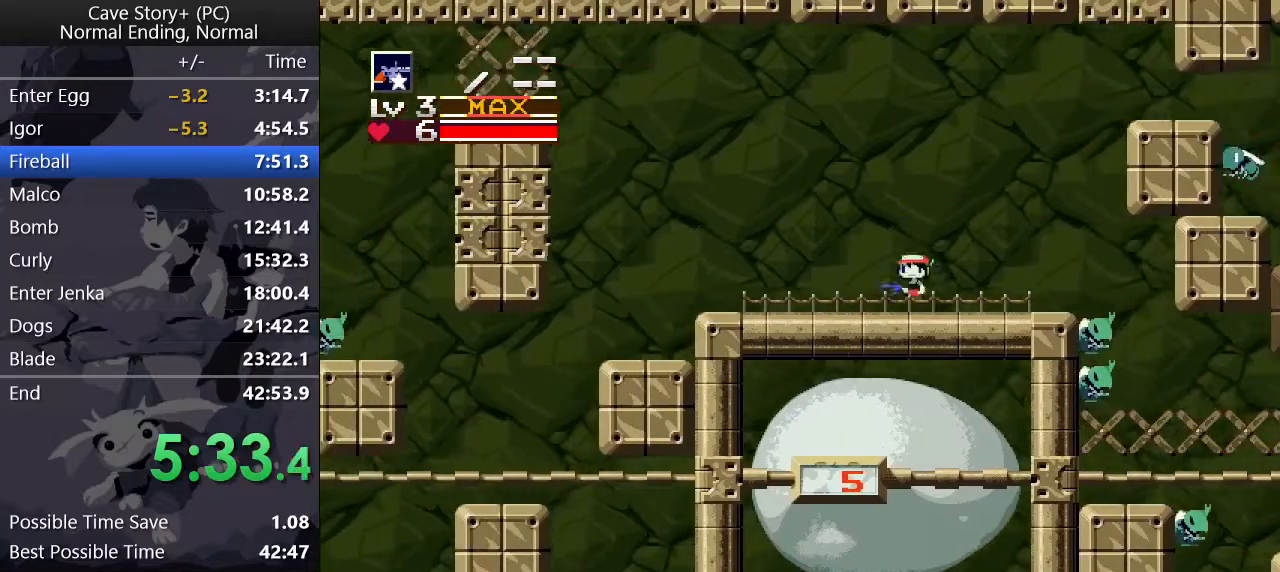
{"keys": ["left", "z"], "events": []}
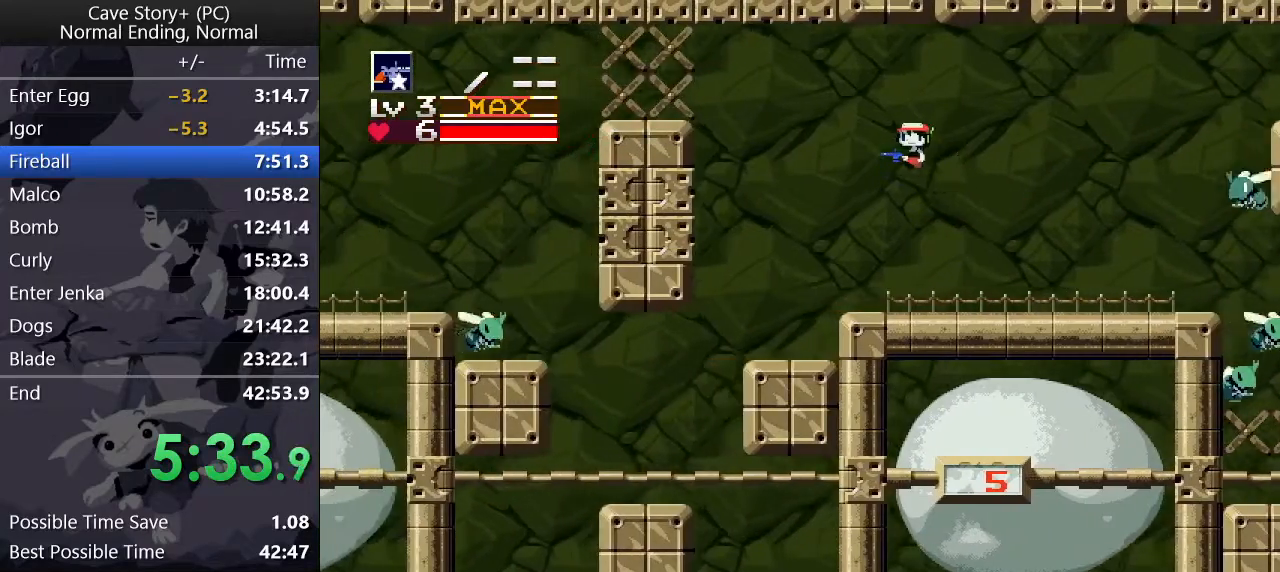
{"keys": ["left"], "events": [[283, "z", "up"]]}
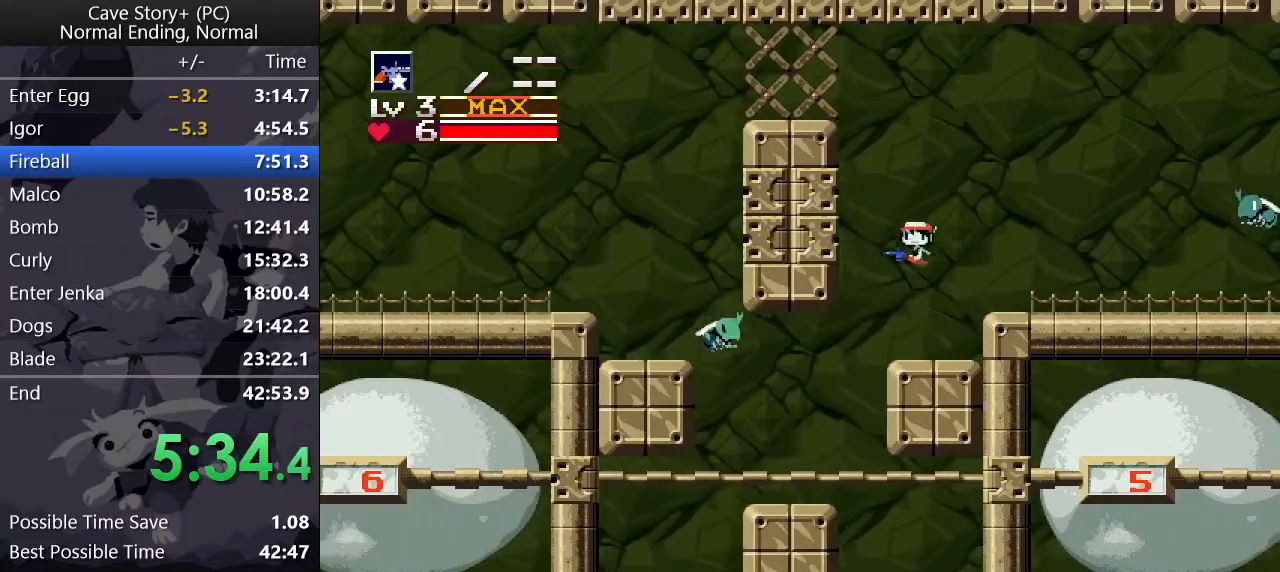
{"keys": ["z"], "events": [[100, "x", "down"], [200, "x", "up"], [250, "left", "up"], [300, "right", "down"], [400, "right", "up"], [450, "z", "down"]]}
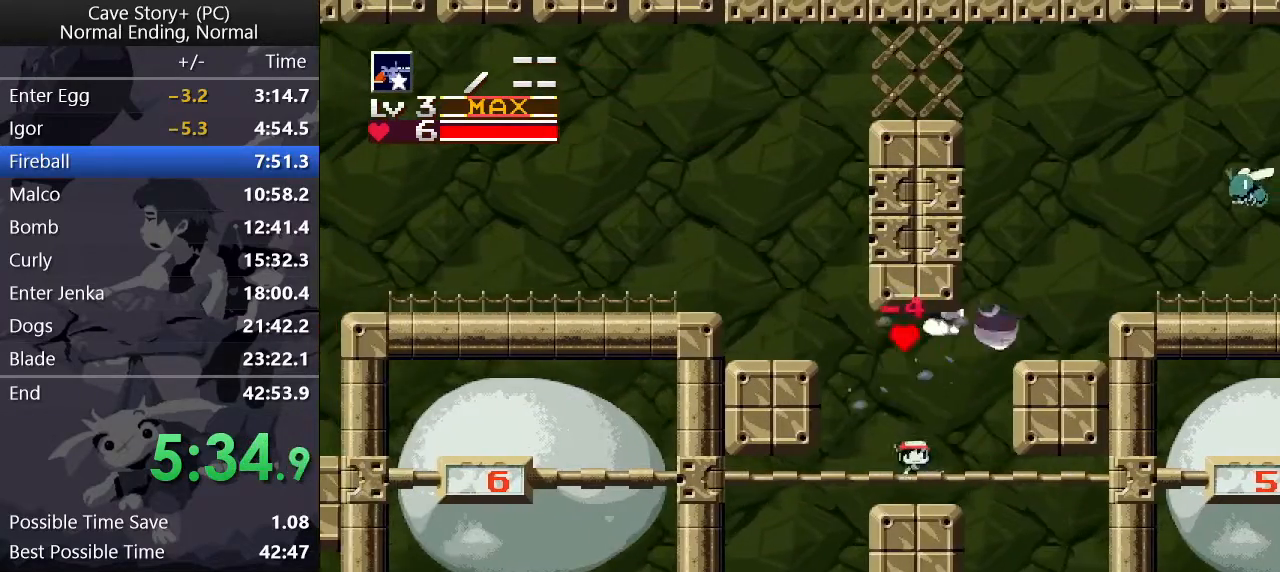
{"keys": ["left"], "events": [[267, "left", "down"], [450, "z", "up"]]}
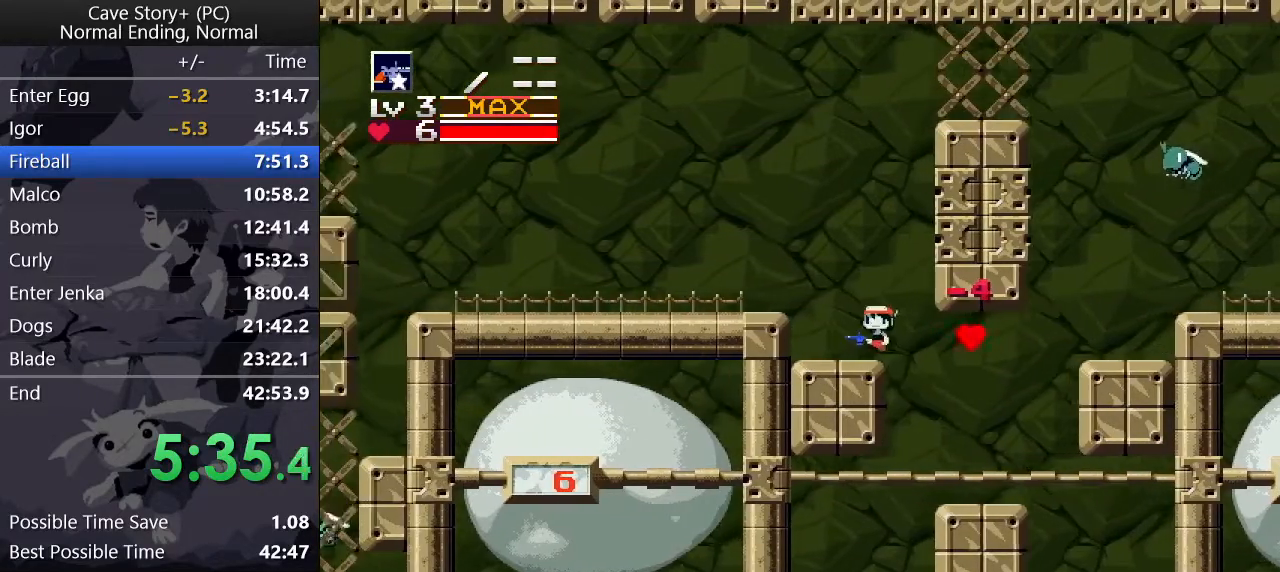
{"keys": ["left", "z"], "events": [[150, "z", "down"]]}
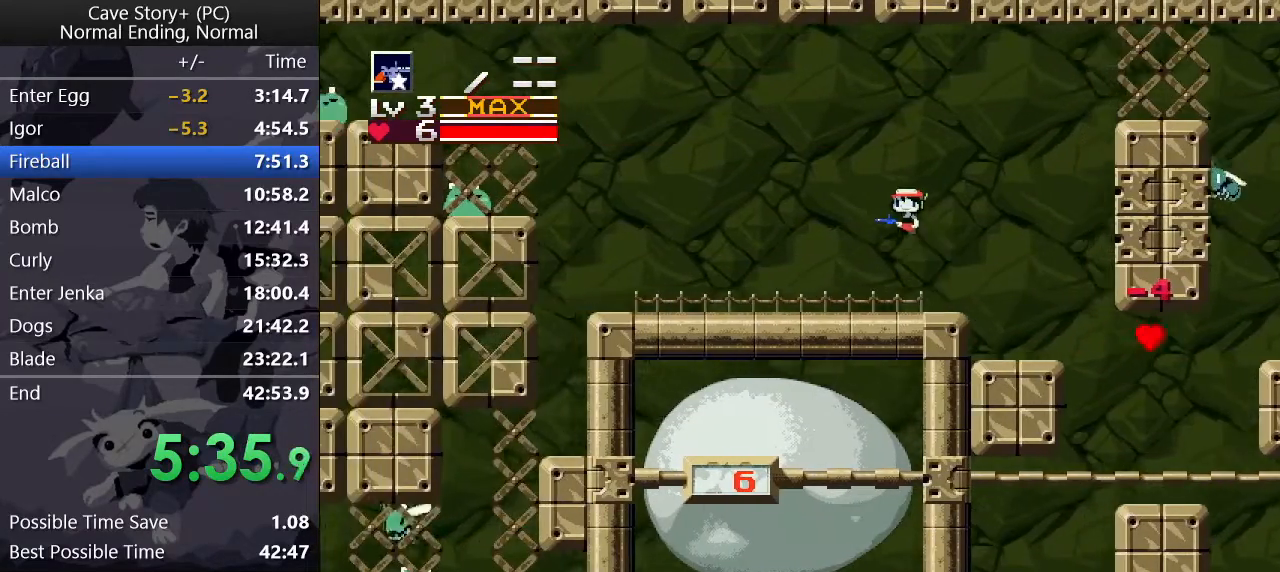
{"keys": ["left"], "events": [[250, "x", "down"], [250, "z", "up"], [300, "x", "up"]]}
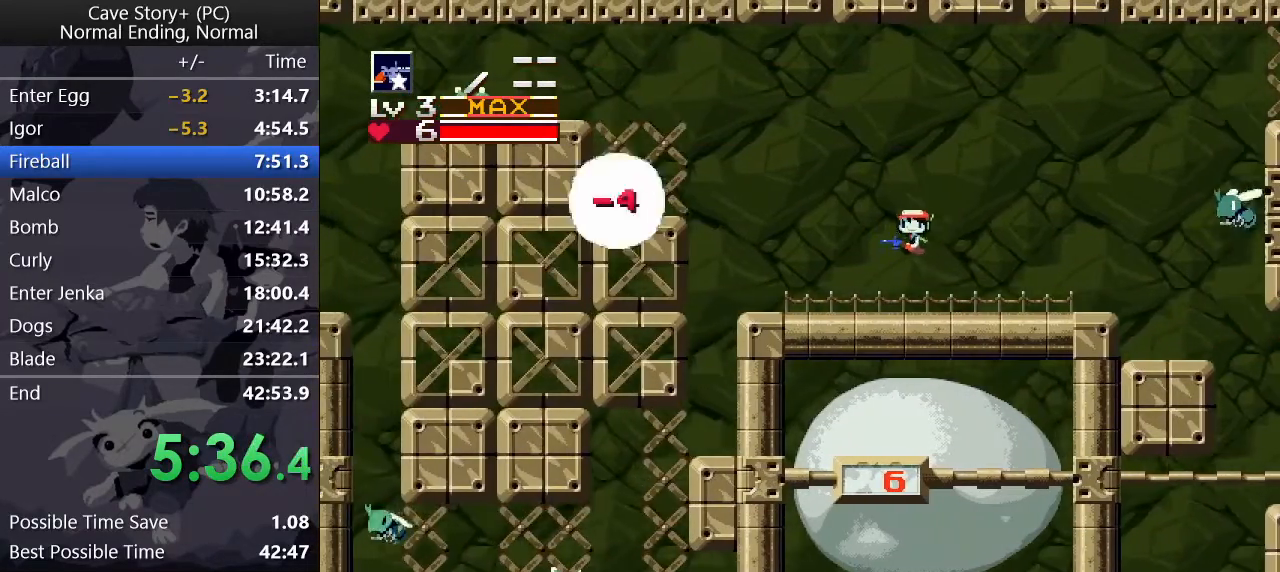
{"keys": ["left", "z"], "events": [[167, "z", "down"]]}
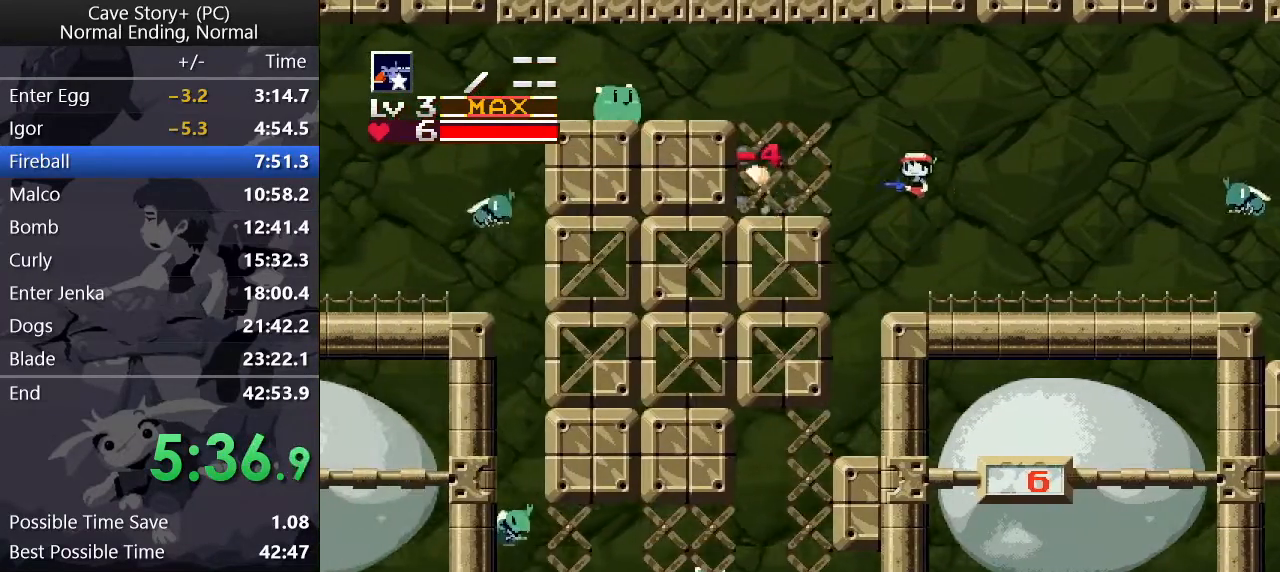
{"keys": ["left", "z"], "events": [[50, "z", "up"], [233, "left", "up"], [233, "right", "down"], [383, "right", "up"], [433, "z", "down"], [483, "left", "down"]]}